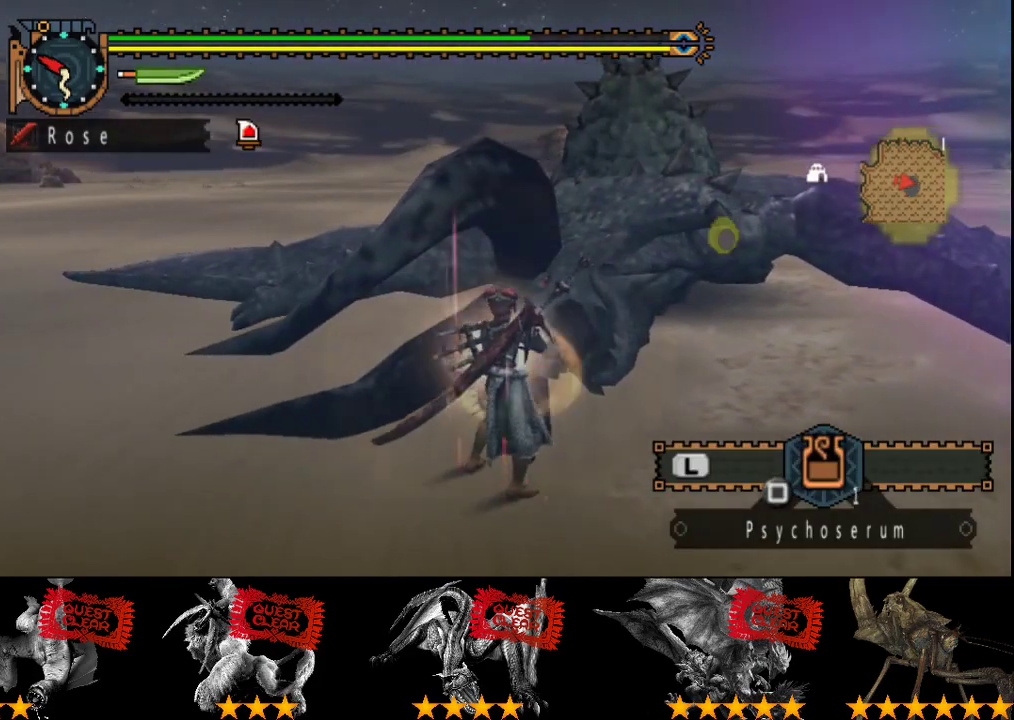
Gameplay with a controller (PlayStation layout); each line is a JSON object with the inputs held at the frame after it. "events" lists button and stick changes between this image and that frame as [ms after this image, input, new state], when the widget could be followed in between. Not read: L3 R3.
{"buttons": [], "left_stick": "center", "right_stick": "center", "events": [[17, "SQUARE", "down"], [117, "SQUARE", "up"], [183, "SQUARE", "down"], [283, "SQUARE", "up"], [350, "SQUARE", "down"], [417, "SQUARE", "up"]]}
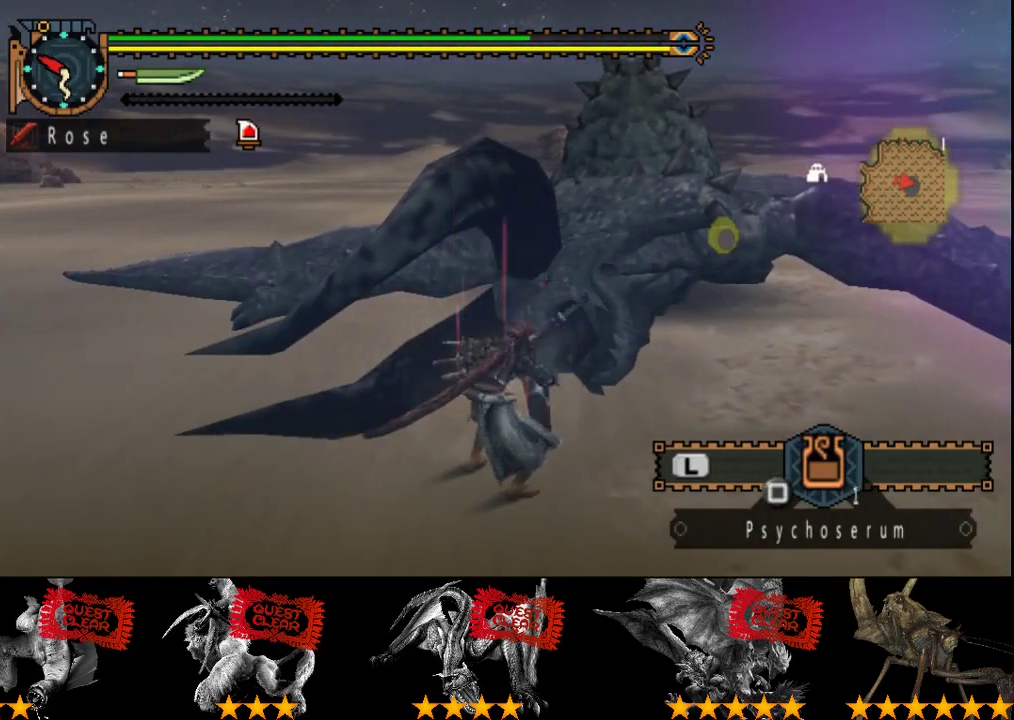
{"buttons": [], "left_stick": "center", "right_stick": "center", "events": [[17, "SQUARE", "down"], [117, "SQUARE", "up"], [183, "SQUARE", "down"], [283, "SQUARE", "up"], [350, "SQUARE", "down"], [450, "SQUARE", "up"]]}
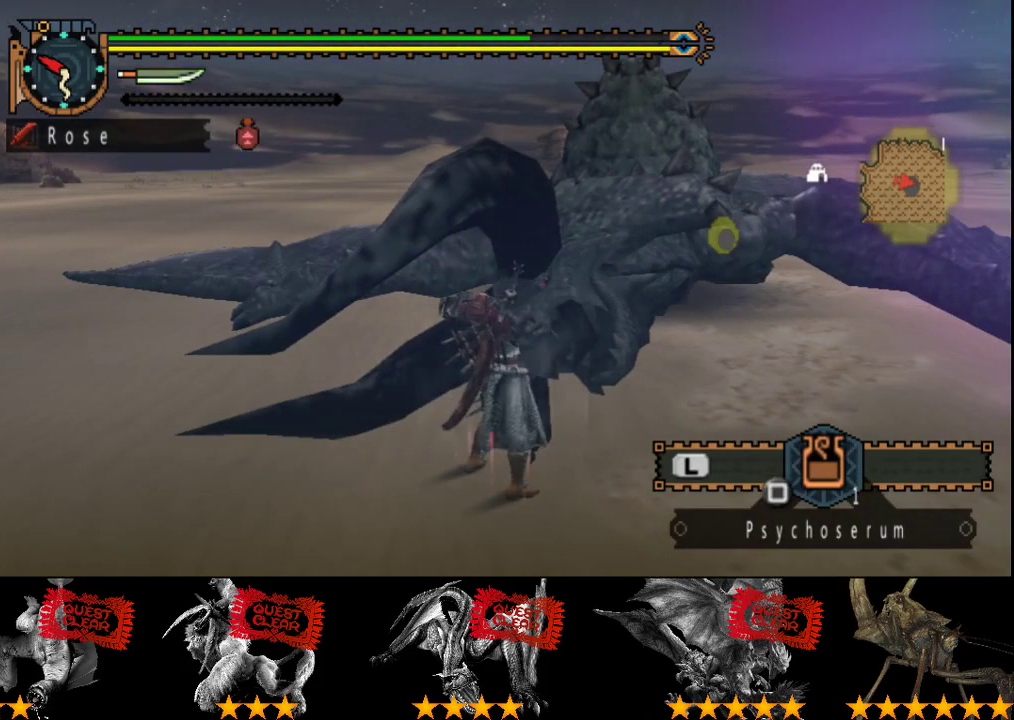
{"buttons": ["SQUARE"], "left_stick": "center", "right_stick": "center", "events": [[33, "SQUARE", "down"], [100, "SQUARE", "up"], [167, "SQUARE", "down"], [267, "SQUARE", "up"], [333, "SQUARE", "down"], [433, "SQUARE", "up"], [500, "SQUARE", "down"]]}
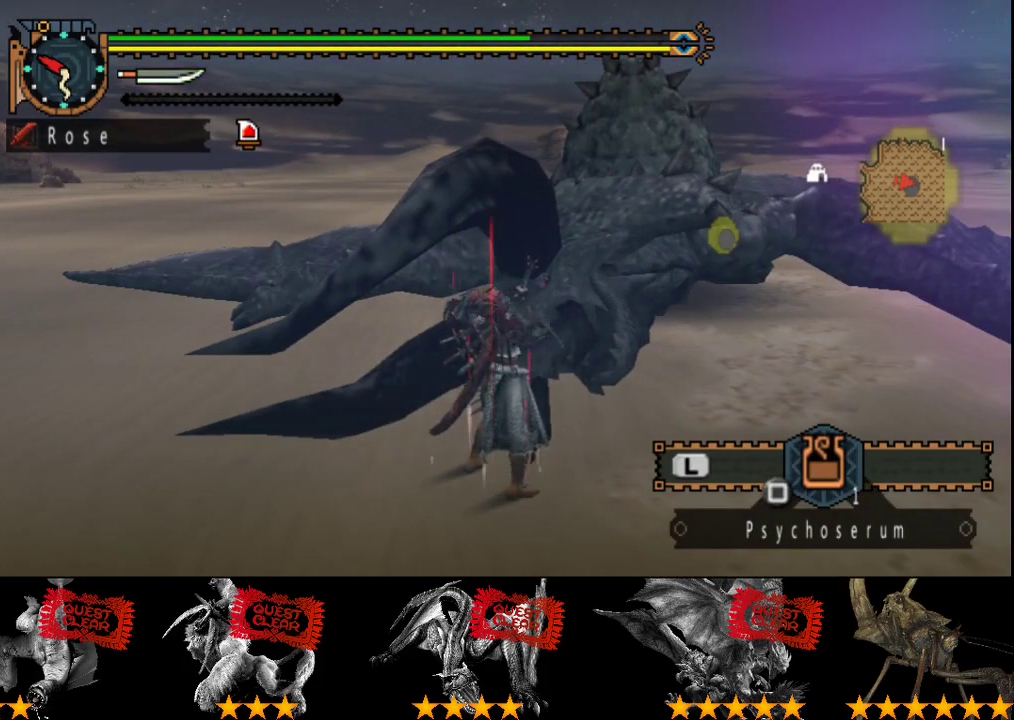
{"buttons": [], "left_stick": "center", "right_stick": "center", "events": [[67, "SQUARE", "up"], [133, "SQUARE", "down"], [233, "SQUARE", "up"], [300, "SQUARE", "down"], [367, "SQUARE", "up"]]}
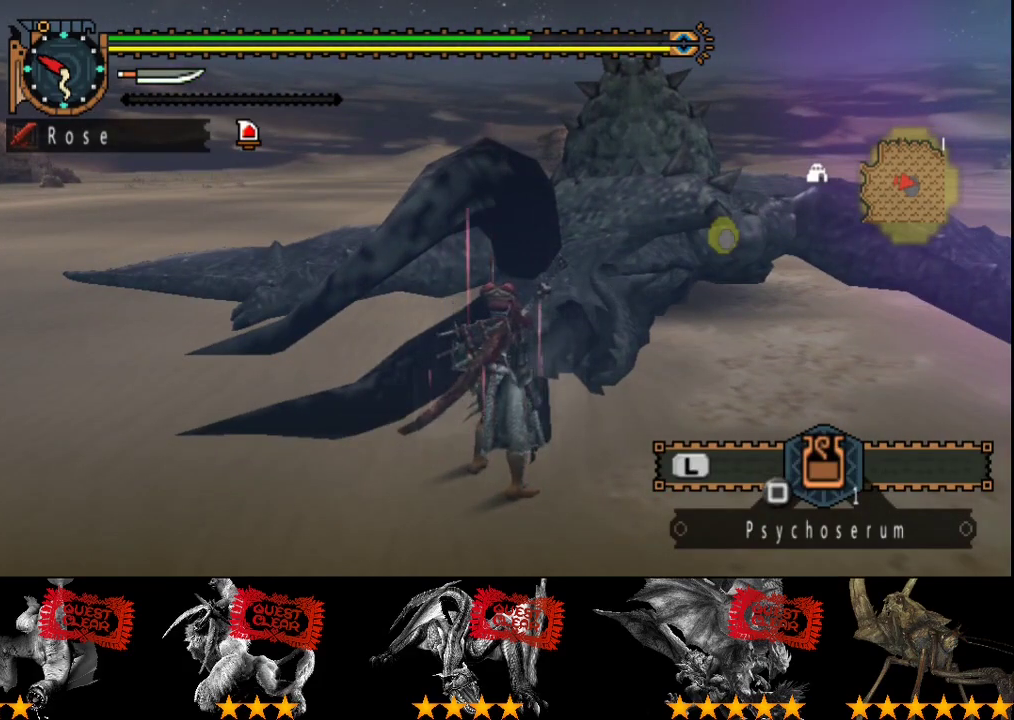
{"buttons": ["L2"], "left_stick": "center", "right_stick": "center", "events": [[183, "L2", "down"]]}
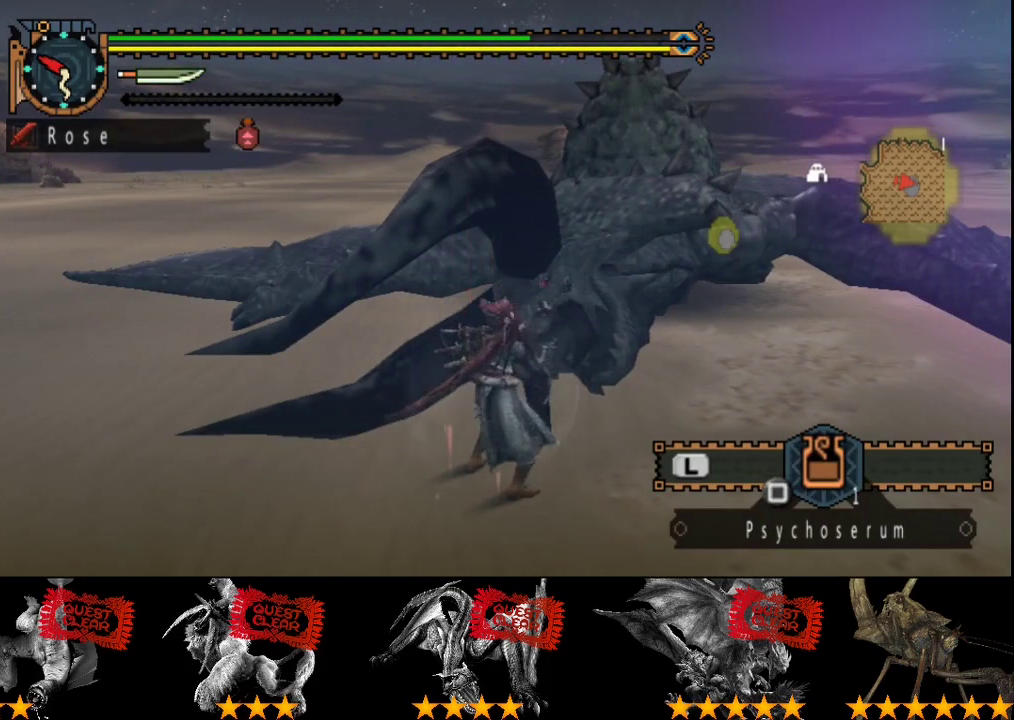
{"buttons": ["L2"], "left_stick": "center", "right_stick": "center", "events": [[217, "SQUARE", "down"], [317, "SQUARE", "up"]]}
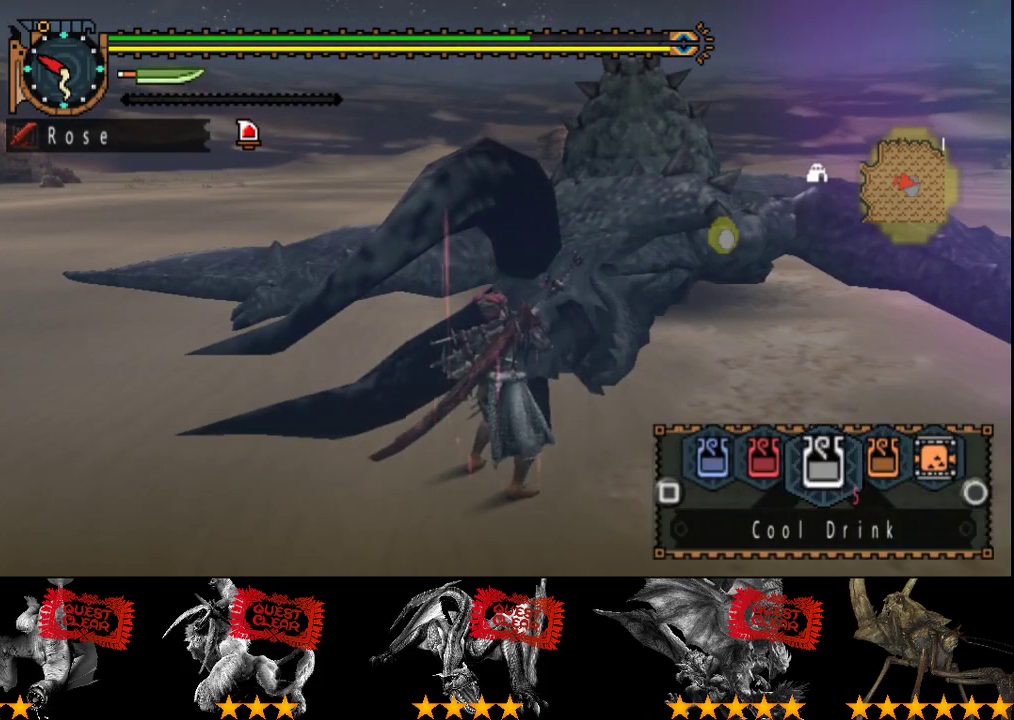
{"buttons": [], "left_stick": "center", "right_stick": "center", "events": [[217, "L2", "up"]]}
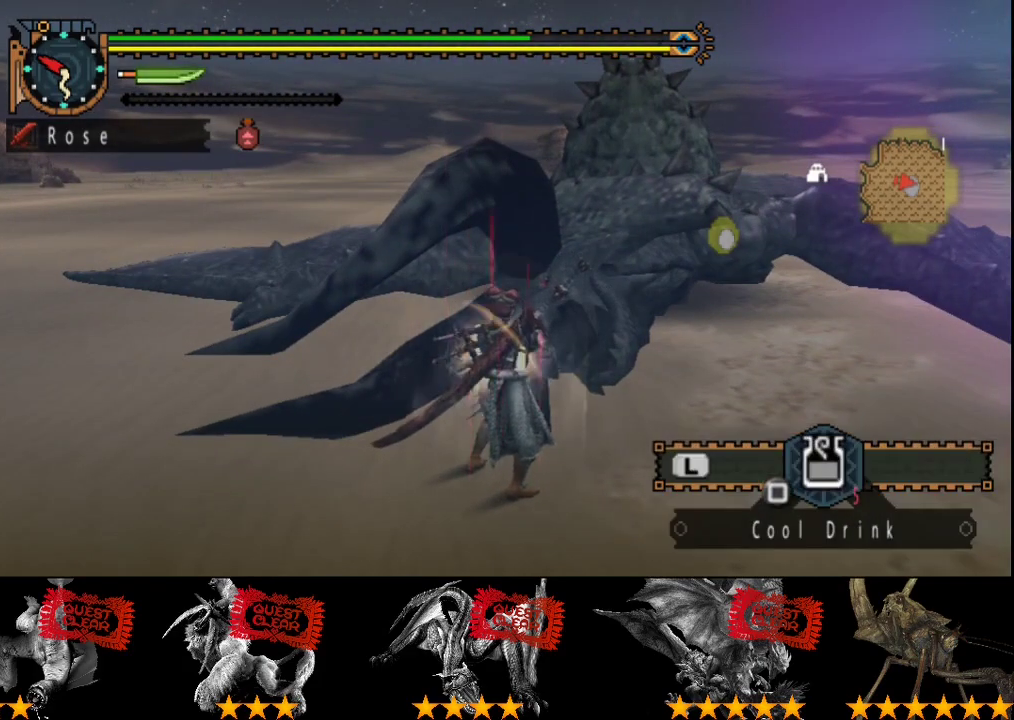
{"buttons": ["SQUARE"], "left_stick": "center", "right_stick": "center", "events": [[17, "SQUARE", "down"], [100, "SQUARE", "up"], [183, "SQUARE", "down"], [283, "SQUARE", "up"], [350, "SQUARE", "down"], [400, "SQUARE", "up"], [467, "SQUARE", "down"]]}
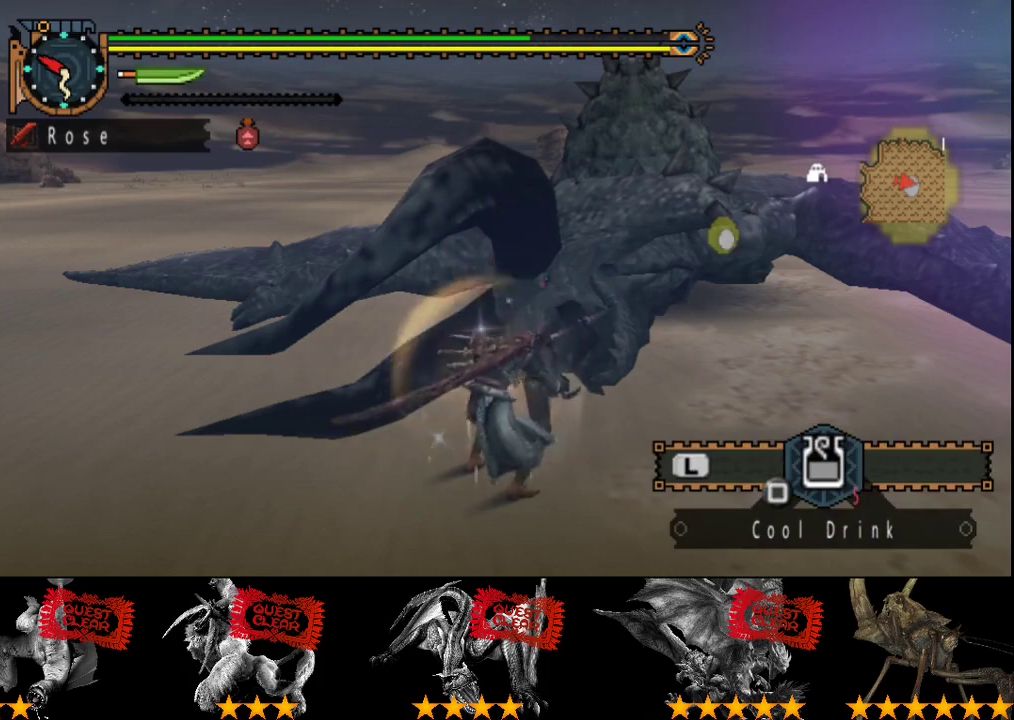
{"buttons": ["SQUARE"], "left_stick": "center", "right_stick": "center", "events": [[67, "SQUARE", "up"], [133, "SQUARE", "down"], [233, "SQUARE", "up"], [300, "SQUARE", "down"], [400, "SQUARE", "up"], [500, "SQUARE", "down"]]}
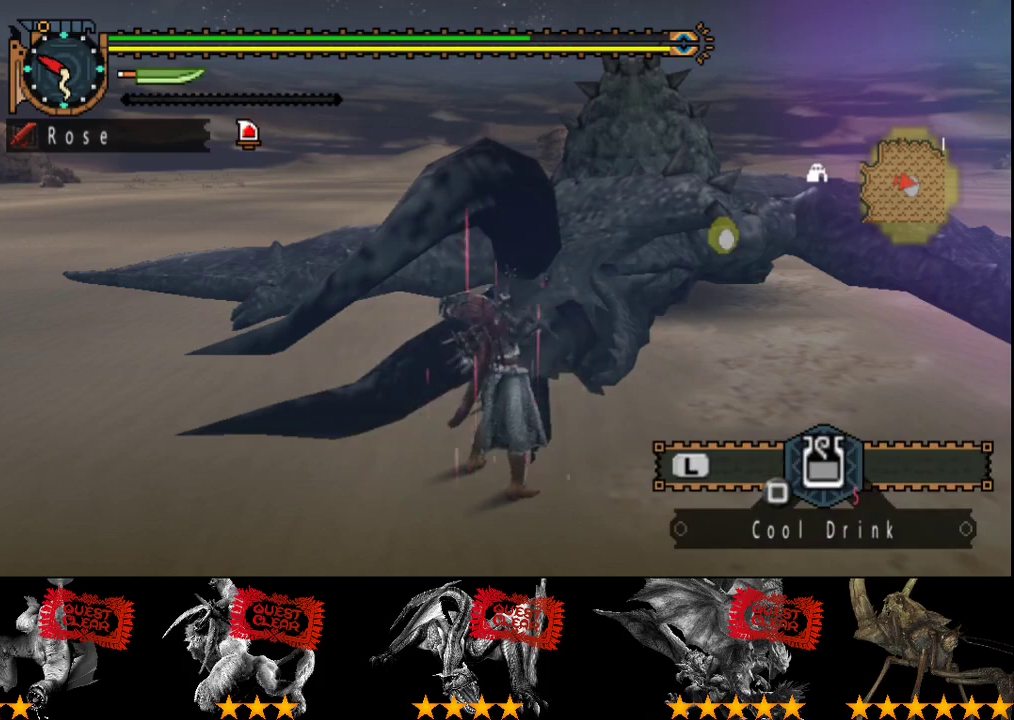
{"buttons": ["SQUARE"], "left_stick": "center", "right_stick": "center", "events": [[67, "SQUARE", "up"], [167, "SQUARE", "down"], [267, "SQUARE", "up"], [333, "SQUARE", "down"]]}
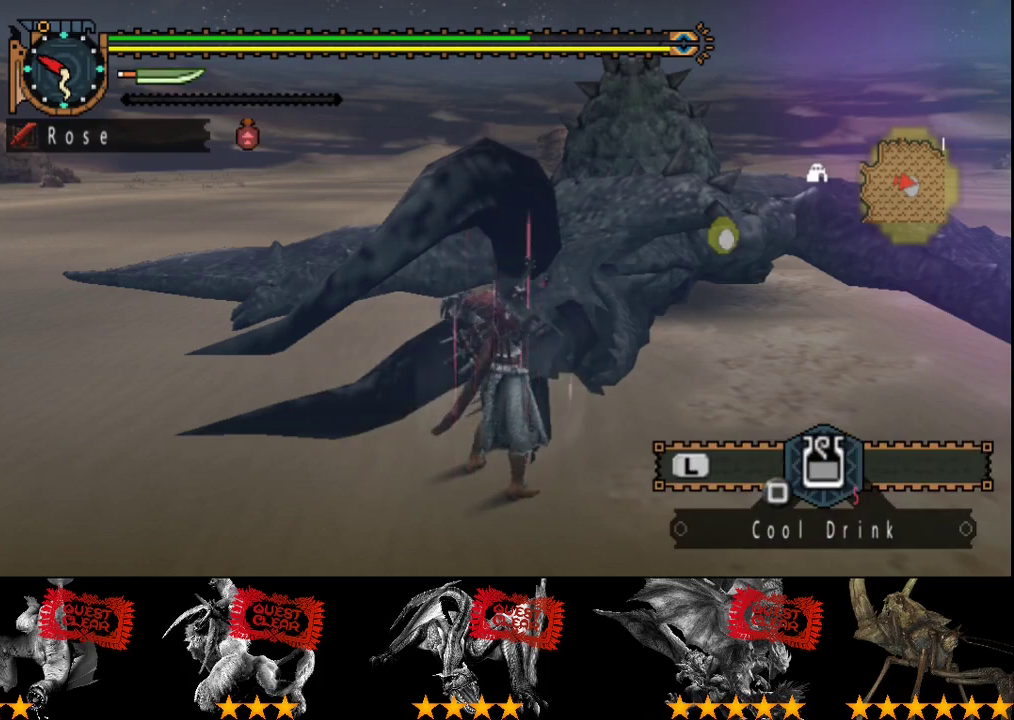
{"buttons": [], "left_stick": "center", "right_stick": "center", "events": [[183, "SQUARE", "up"], [283, "SQUARE", "down"], [350, "SQUARE", "up"], [417, "SQUARE", "down"], [483, "SQUARE", "up"]]}
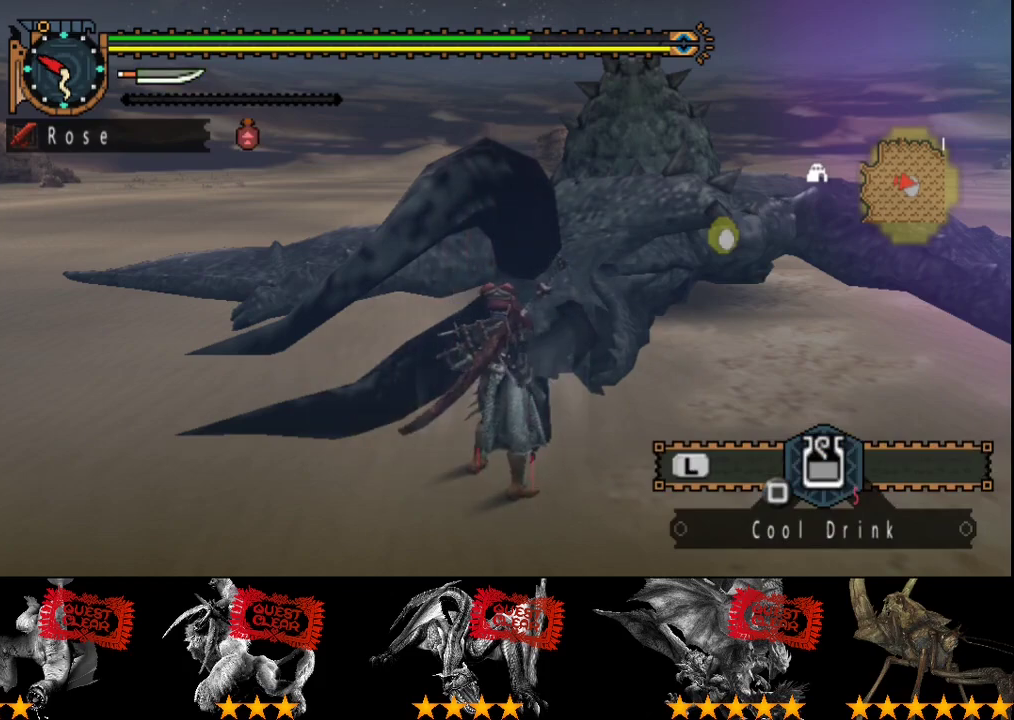
{"buttons": ["SQUARE"], "left_stick": "center", "right_stick": "center", "events": [[50, "SQUARE", "down"], [183, "SQUARE", "up"], [250, "SQUARE", "down"]]}
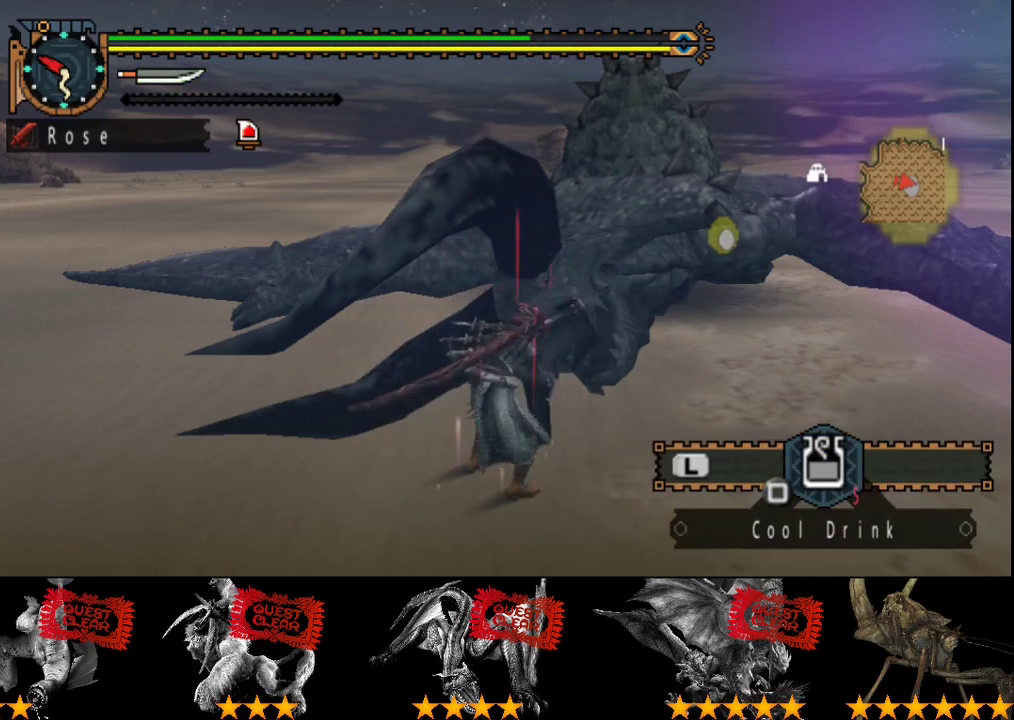
{"buttons": [], "left_stick": "center", "right_stick": "center", "events": [[17, "SQUARE", "up"], [83, "SQUARE", "down"], [317, "SQUARE", "up"], [383, "SQUARE", "down"], [483, "SQUARE", "up"]]}
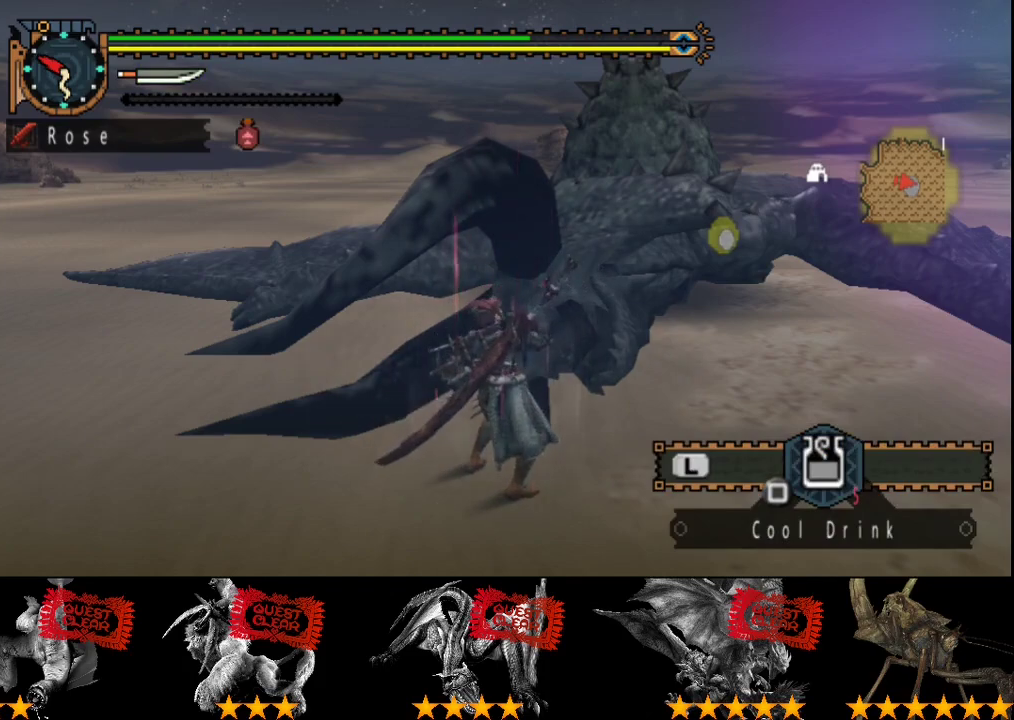
{"buttons": [], "left_stick": "center", "right_stick": "center", "events": [[117, "SQUARE", "down"], [183, "SQUARE", "up"], [250, "SQUARE", "down"], [350, "SQUARE", "up"]]}
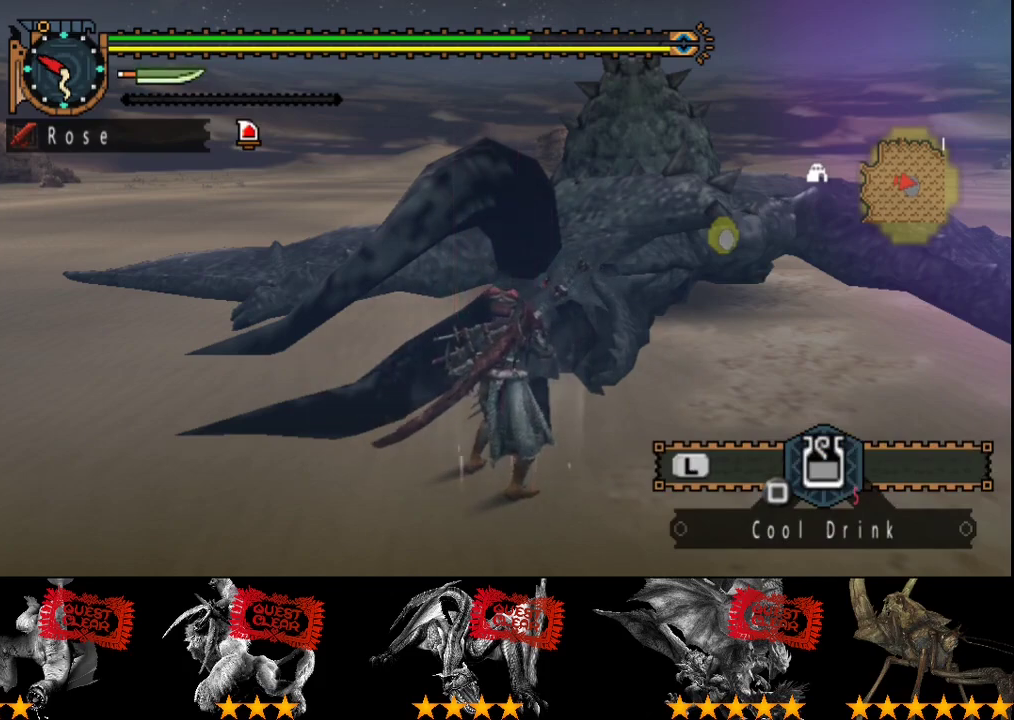
{"buttons": ["SQUARE"], "left_stick": "center", "right_stick": "center", "events": [[167, "SQUARE", "down"], [233, "SQUARE", "up"], [333, "SQUARE", "down"], [433, "SQUARE", "up"], [500, "SQUARE", "down"]]}
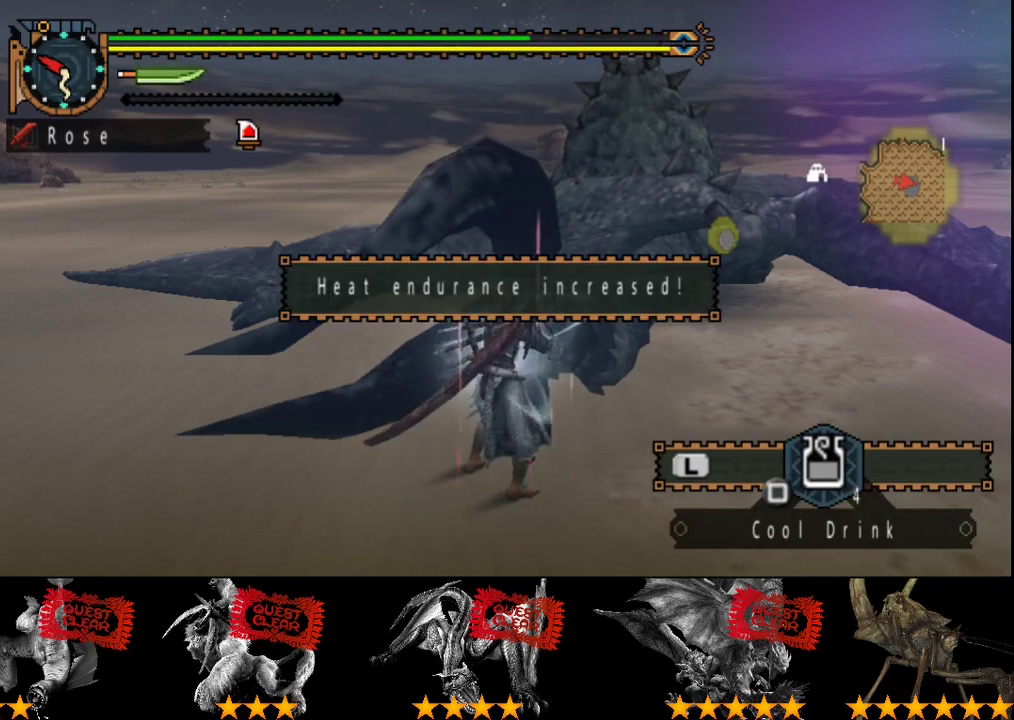
{"buttons": ["SQUARE"], "left_stick": "center", "right_stick": "center", "events": [[67, "SQUARE", "up"], [133, "SQUARE", "down"], [300, "SQUARE", "up"], [367, "SQUARE", "down"], [433, "SQUARE", "up"], [500, "SQUARE", "down"]]}
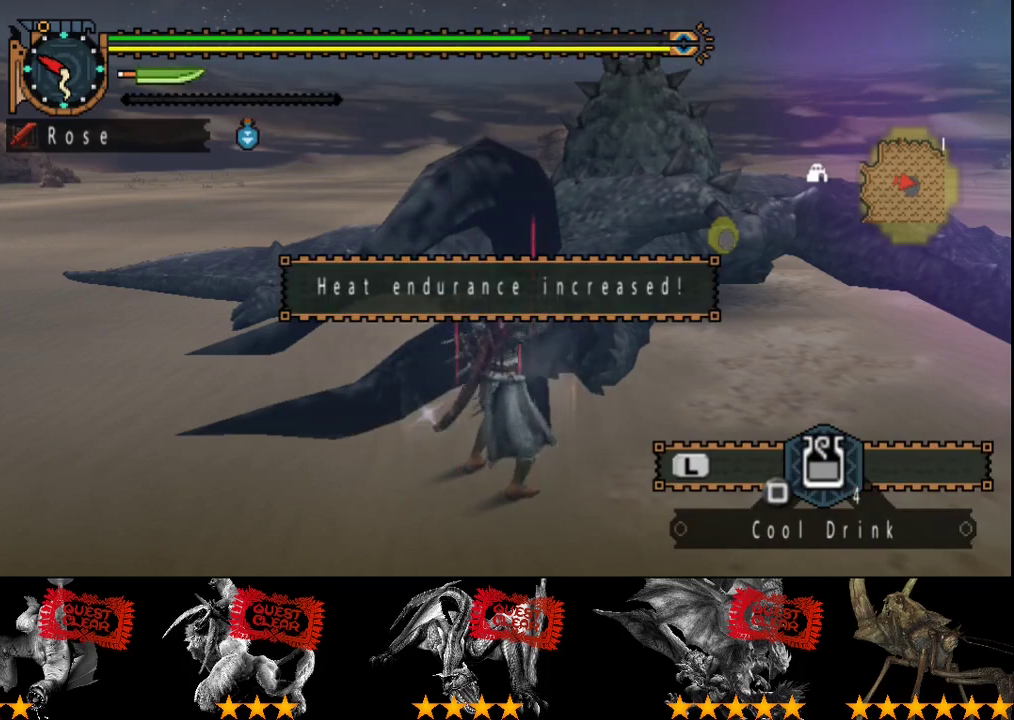
{"buttons": ["SQUARE"], "left_stick": "center", "right_stick": "center", "events": [[383, "SQUARE", "up"], [450, "SQUARE", "down"]]}
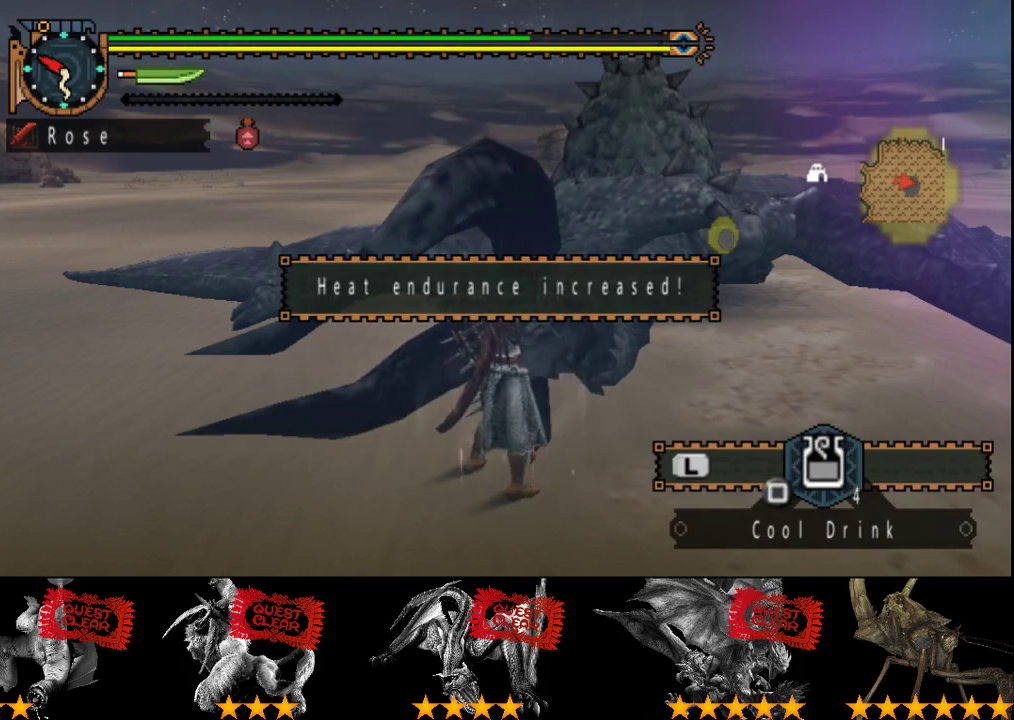
{"buttons": ["SQUARE"], "left_stick": "center", "right_stick": "center"}
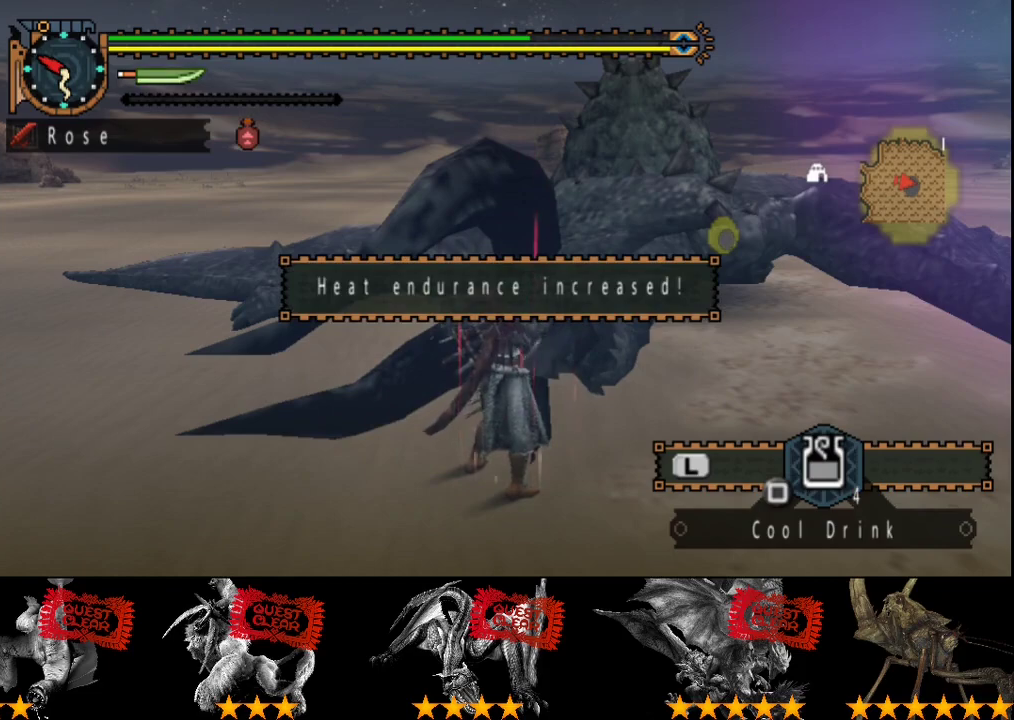
{"buttons": [], "left_stick": "center", "right_stick": "center"}
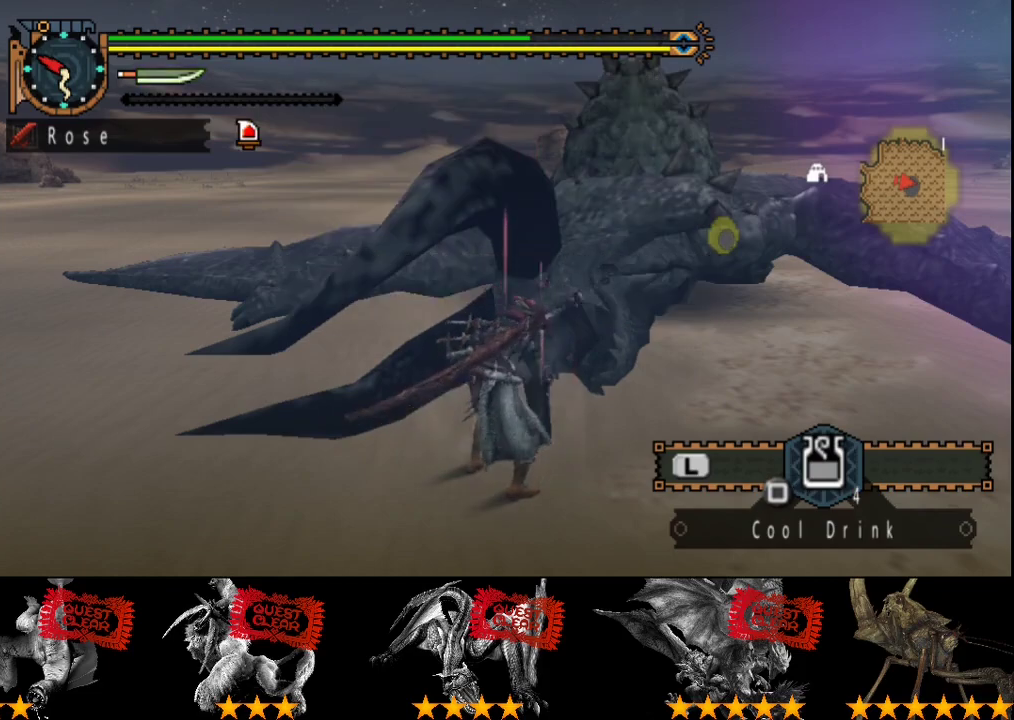
{"buttons": [], "left_stick": "center", "right_stick": "center", "events": [[50, "SQUARE", "down"], [117, "SQUARE", "up"]]}
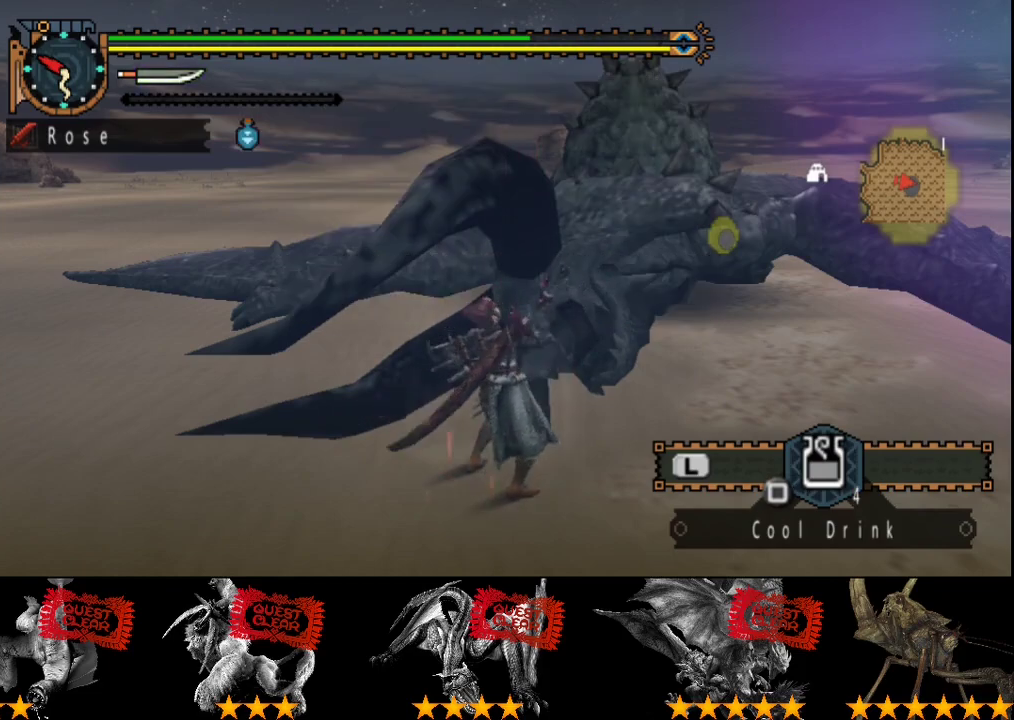
{"buttons": [], "left_stick": "center", "right_stick": "center", "events": []}
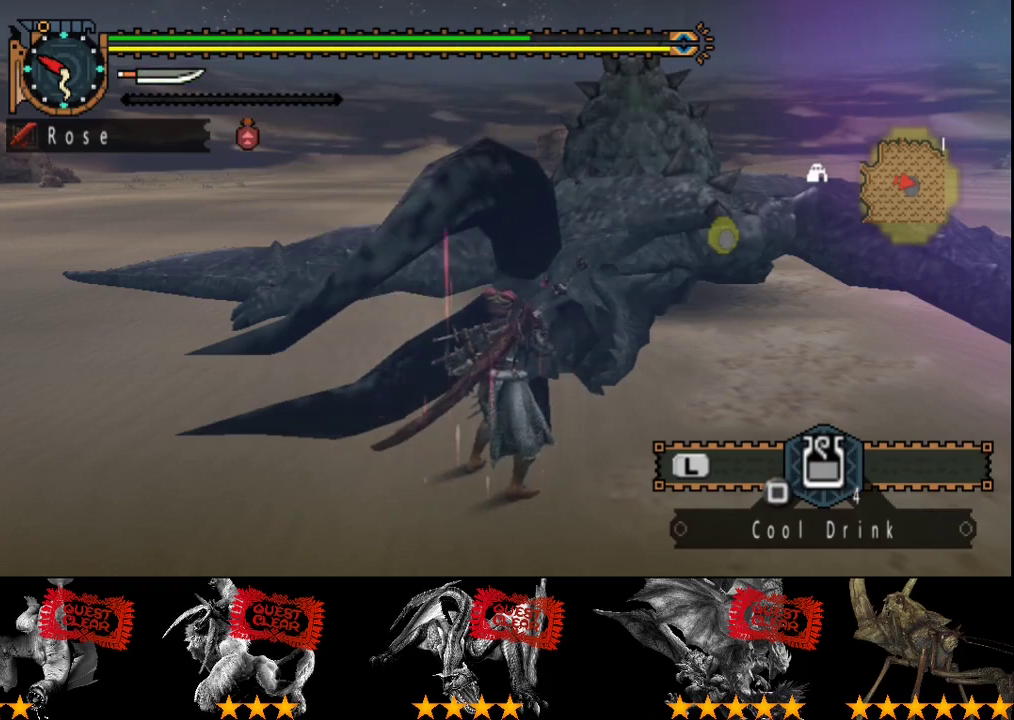
{"buttons": [], "left_stick": "center", "right_stick": "center", "events": []}
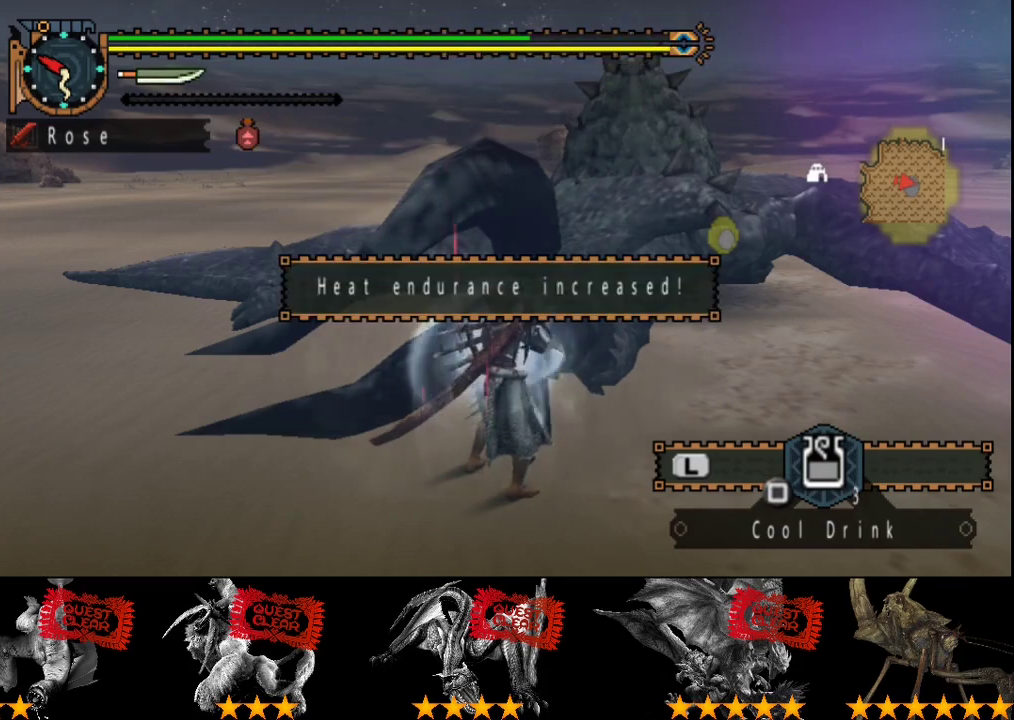
{"buttons": [], "left_stick": "center", "right_stick": "center", "events": []}
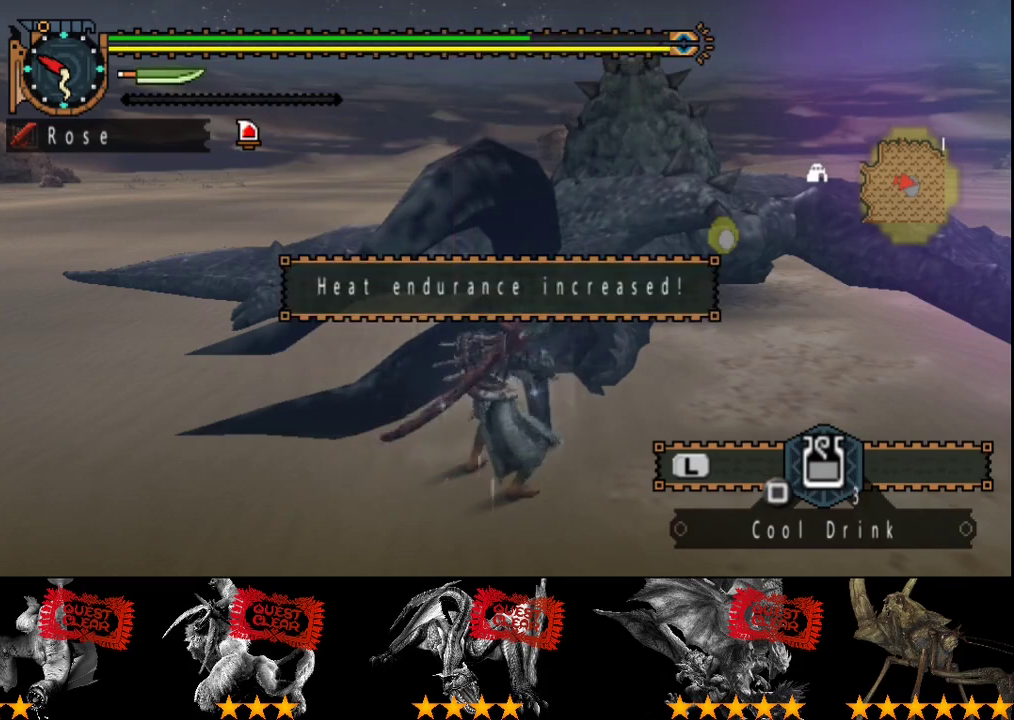
{"buttons": [], "left_stick": "center", "right_stick": "center", "events": []}
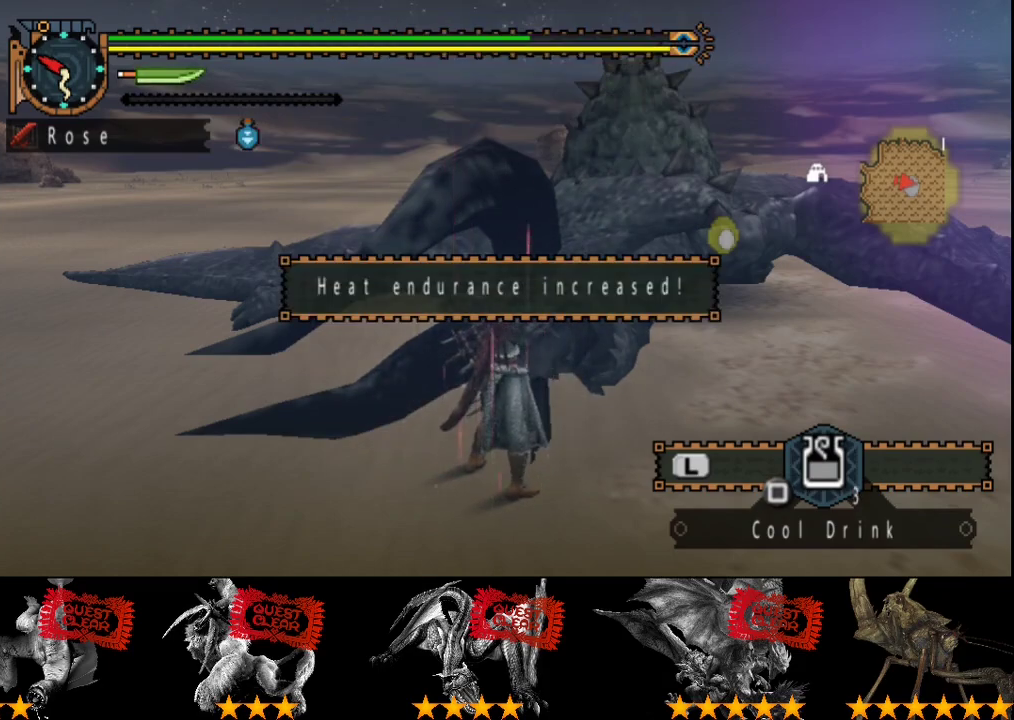
{"buttons": ["SQUARE"], "left_stick": "center", "right_stick": "center", "events": [[150, "SQUARE", "down"], [217, "SQUARE", "up"], [283, "SQUARE", "down"], [383, "SQUARE", "up"], [450, "SQUARE", "down"]]}
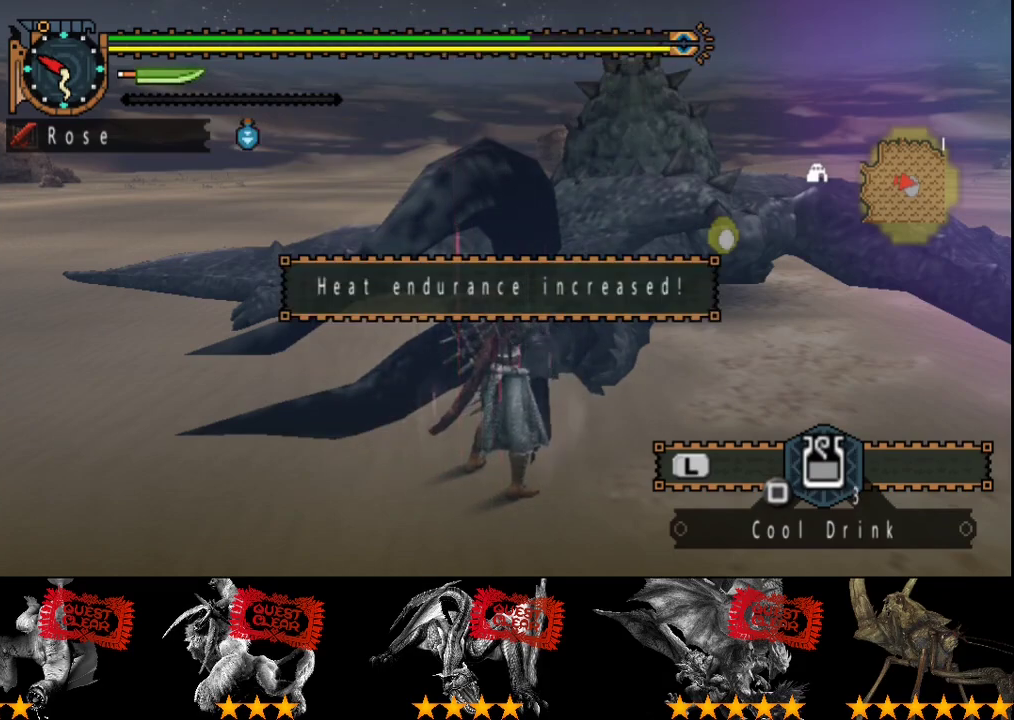
{"buttons": [], "left_stick": "center", "right_stick": "center", "events": [[17, "SQUARE", "up"], [83, "SQUARE", "down"], [150, "SQUARE", "up"], [250, "SQUARE", "down"], [317, "SQUARE", "up"], [383, "SQUARE", "down"], [450, "SQUARE", "up"]]}
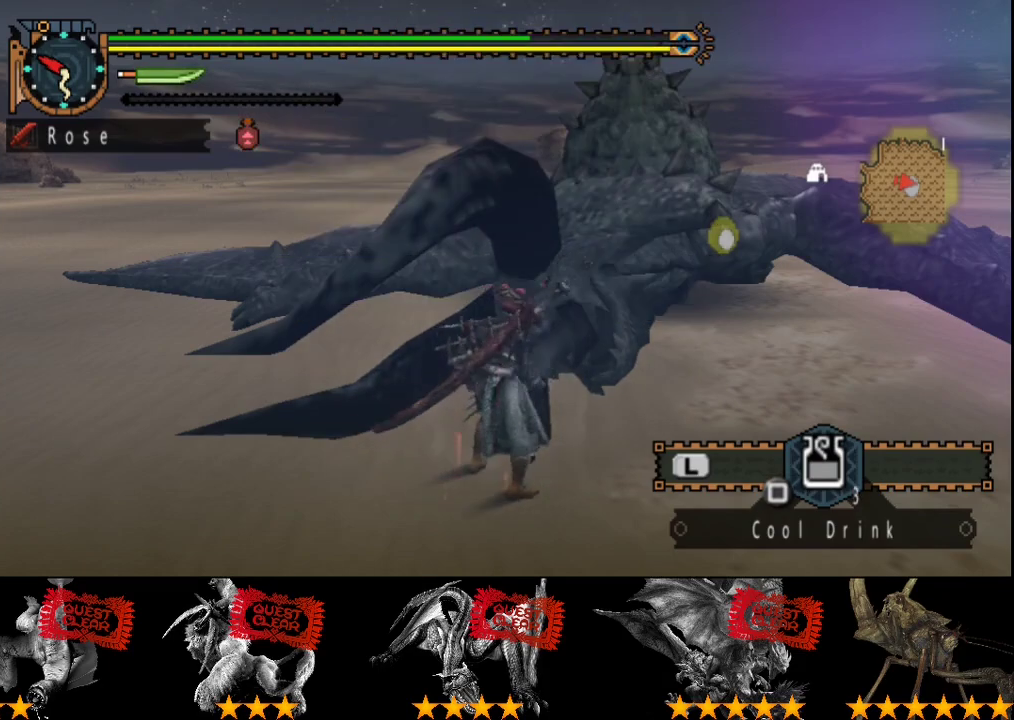
{"buttons": [], "left_stick": "center", "right_stick": "center", "events": [[50, "SQUARE", "down"], [233, "SQUARE", "up"], [333, "SQUARE", "down"], [433, "SQUARE", "up"]]}
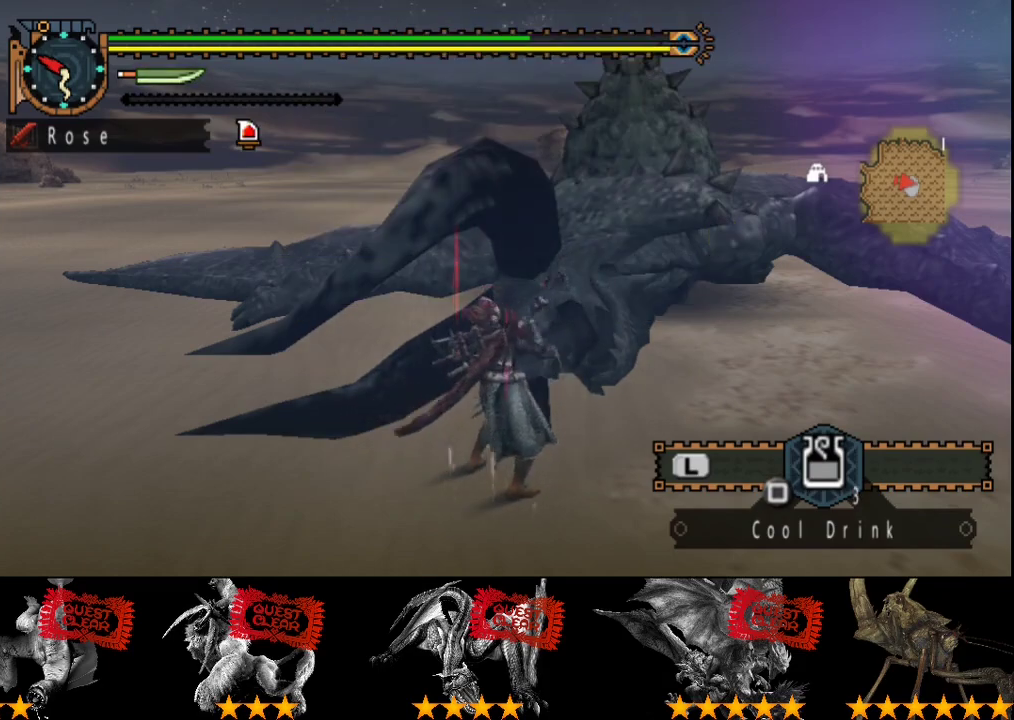
{"buttons": [], "left_stick": "center", "right_stick": "center", "events": [[67, "SQUARE", "down"], [167, "SQUARE", "up"], [233, "SQUARE", "down"], [333, "SQUARE", "up"]]}
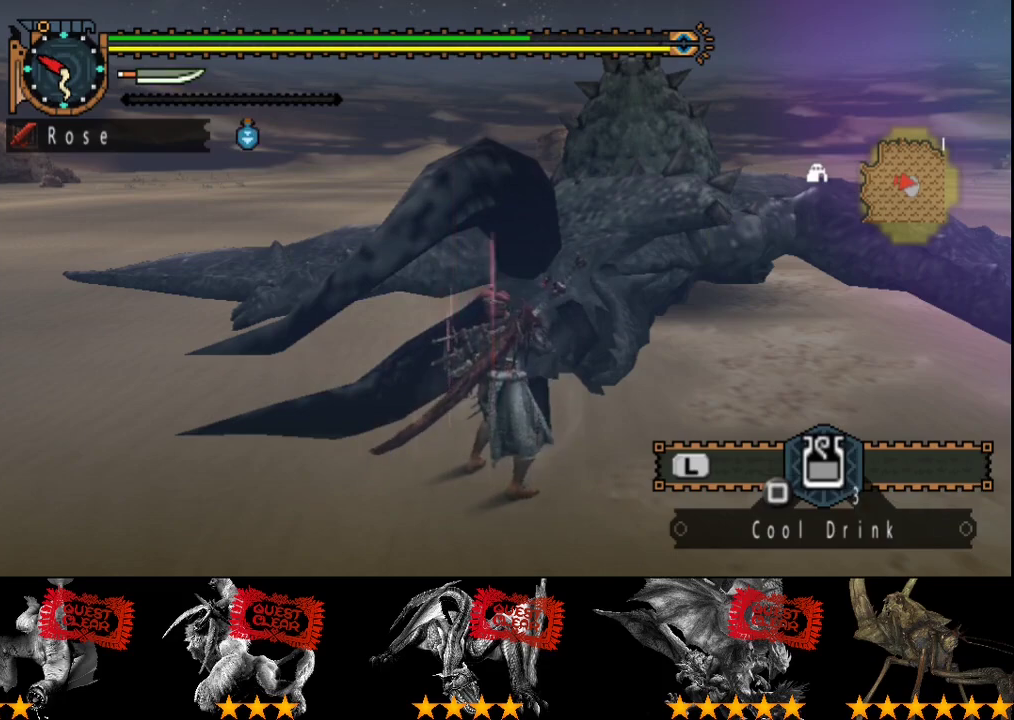
{"buttons": ["SQUARE"], "left_stick": "center", "right_stick": "center", "events": [[67, "SQUARE", "down"], [167, "SQUARE", "up"], [250, "SQUARE", "down"], [317, "SQUARE", "up"], [417, "SQUARE", "down"]]}
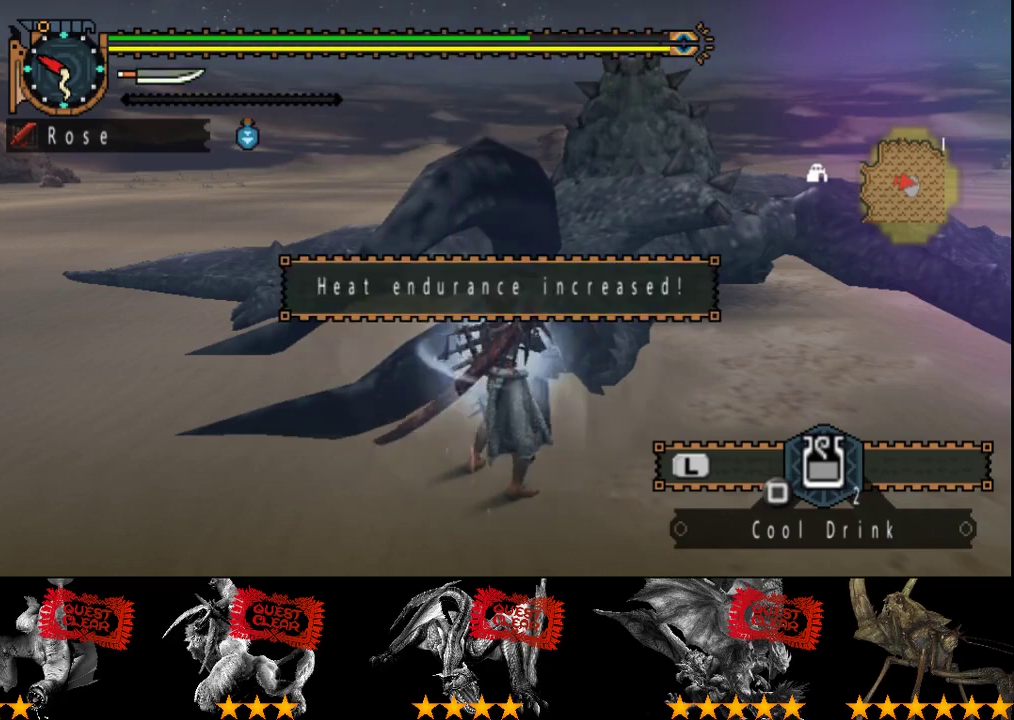
{"buttons": ["SQUARE"], "left_stick": "center", "right_stick": "center", "events": [[50, "SQUARE", "up"], [117, "SQUARE", "down"], [217, "SQUARE", "up"], [283, "SQUARE", "down"], [350, "SQUARE", "up"], [417, "SQUARE", "down"]]}
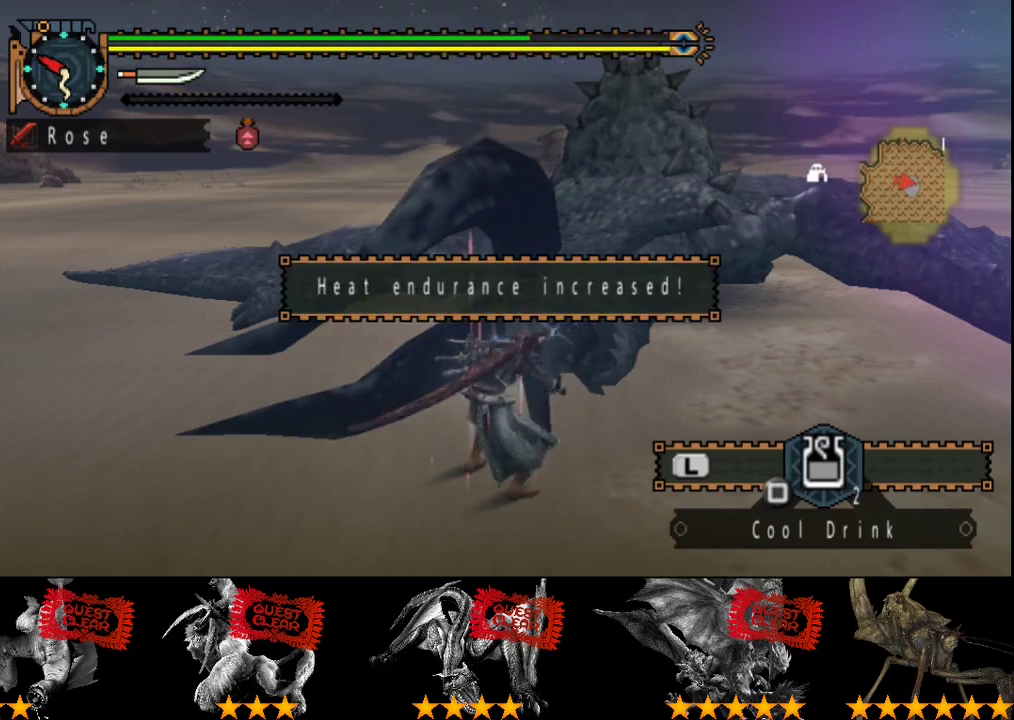
{"buttons": [], "left_stick": "center", "right_stick": "center", "events": [[17, "SQUARE", "up"], [117, "SQUARE", "down"], [217, "SQUARE", "up"], [350, "SQUARE", "down"], [450, "SQUARE", "up"]]}